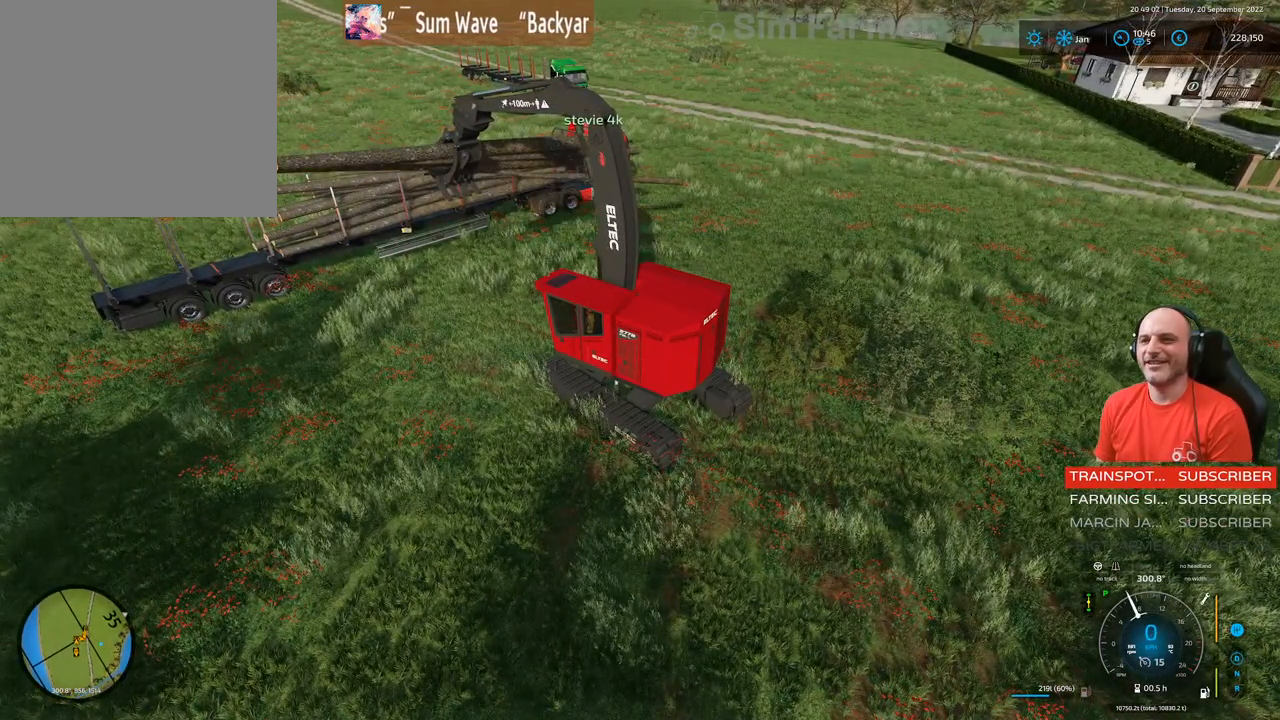
Gameplay with a controller (Xbox layout); each line is a JSON object with the inputs held at the frame after it. "events" lists button and stick changes between this image and that frame as [ms after this image, input, new state], when the widget could be followed in between. Not read: L3.
{"buttons": ["L1"], "left_stick": "up", "right_stick": "center", "events": []}
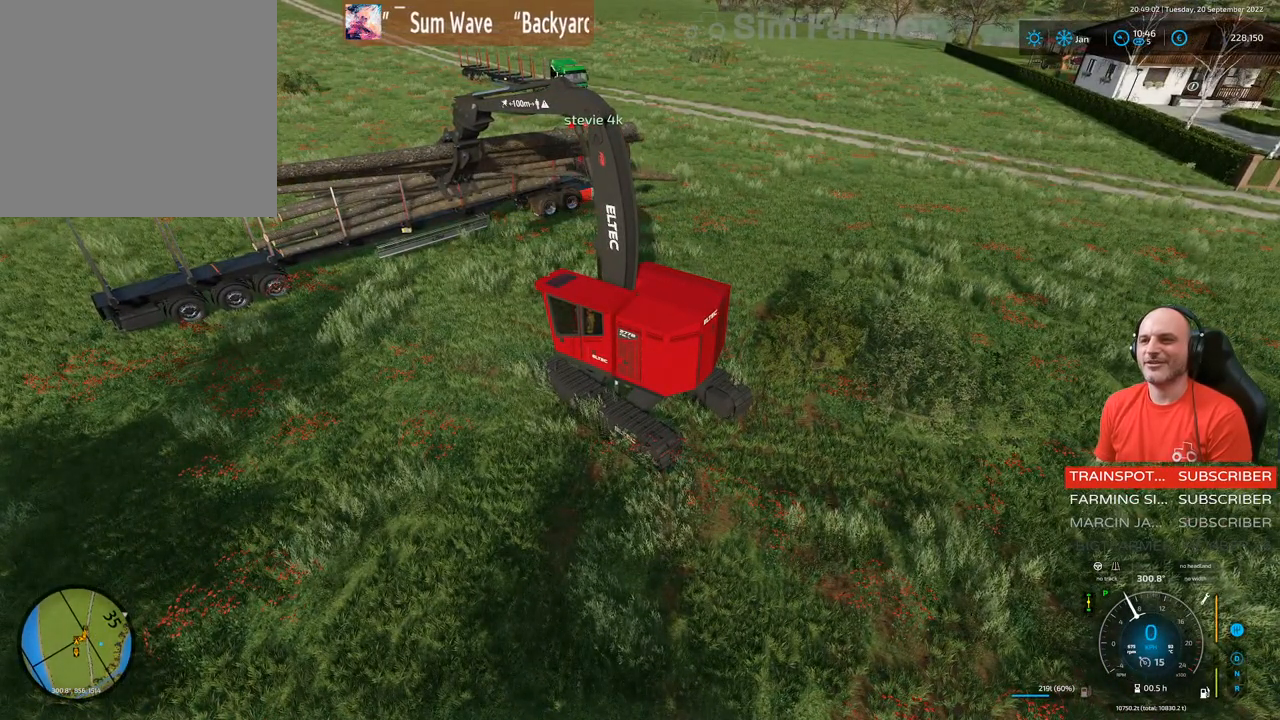
{"buttons": ["L1"], "left_stick": "up", "right_stick": "center", "events": [[50, "right_stick", "down"], [483, "right_stick", "center"]]}
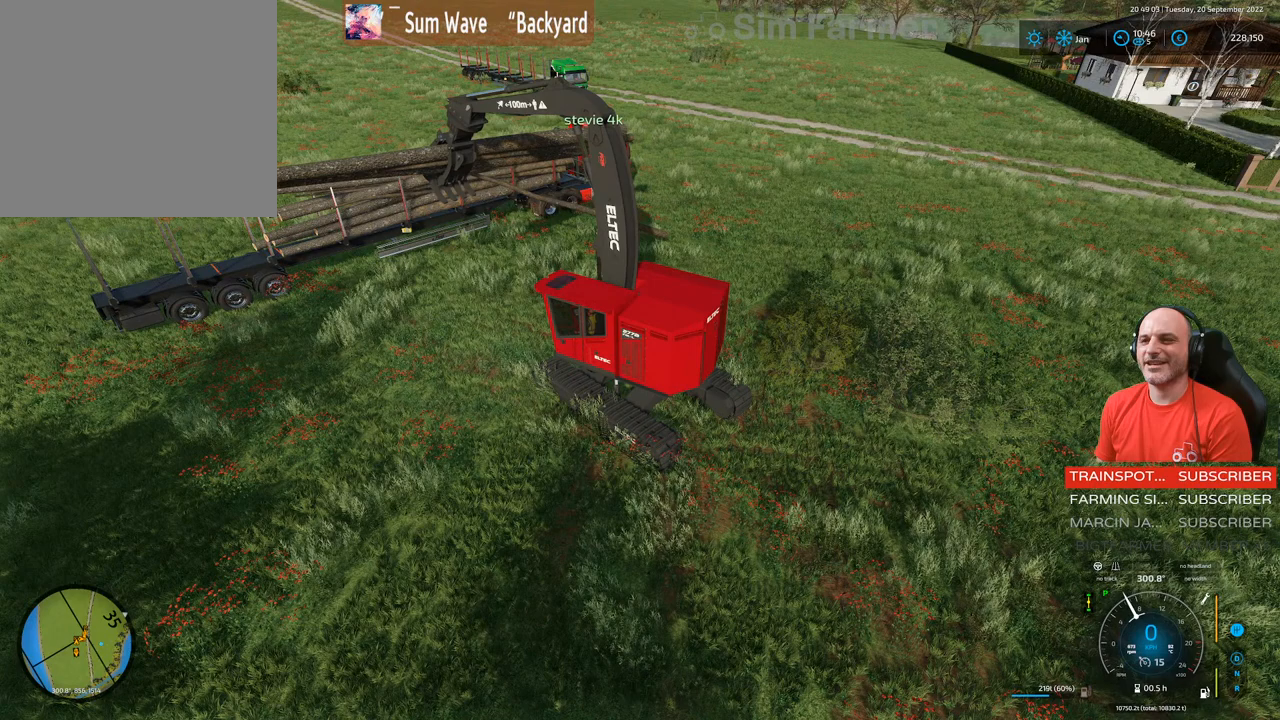
{"buttons": ["L1", "R1"], "left_stick": "up", "right_stick": "up", "events": [[450, "right_stick", "up"], [467, "R1", "down"]]}
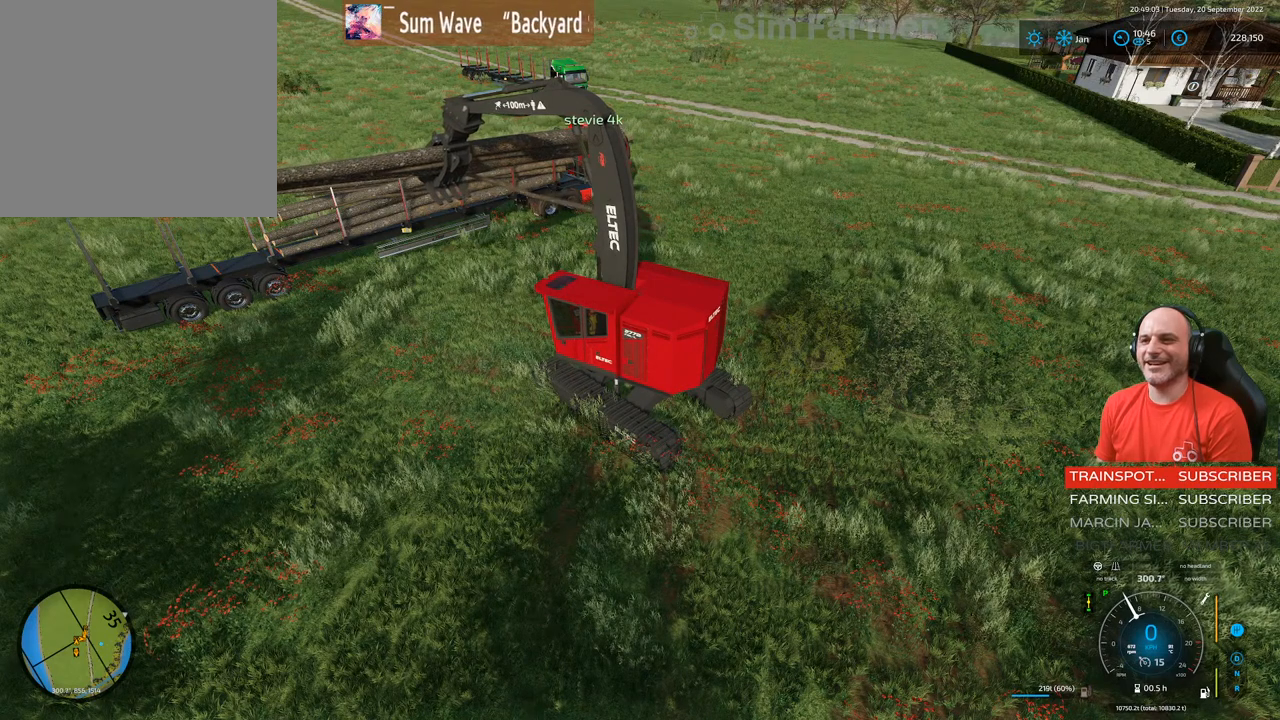
{"buttons": ["L1"], "left_stick": "up", "right_stick": "center", "events": [[317, "R1", "up"], [333, "right_stick", "center"]]}
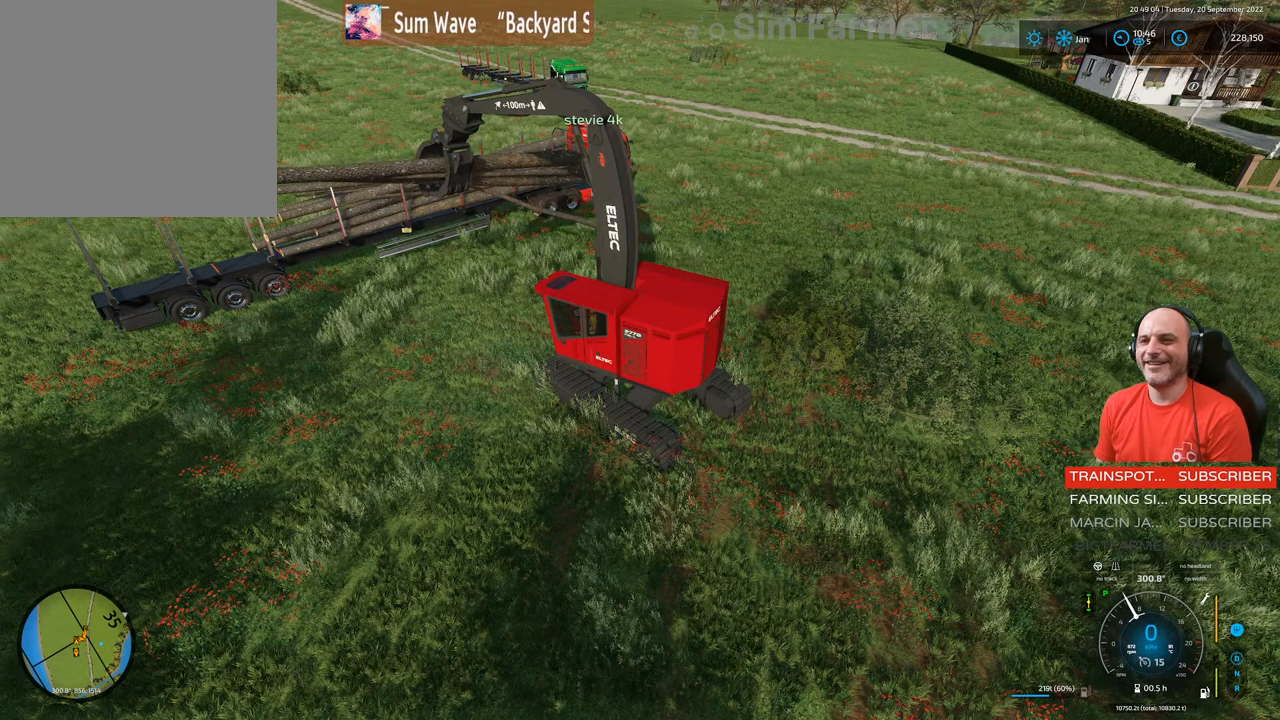
{"buttons": ["L1"], "left_stick": "up", "right_stick": "center", "events": []}
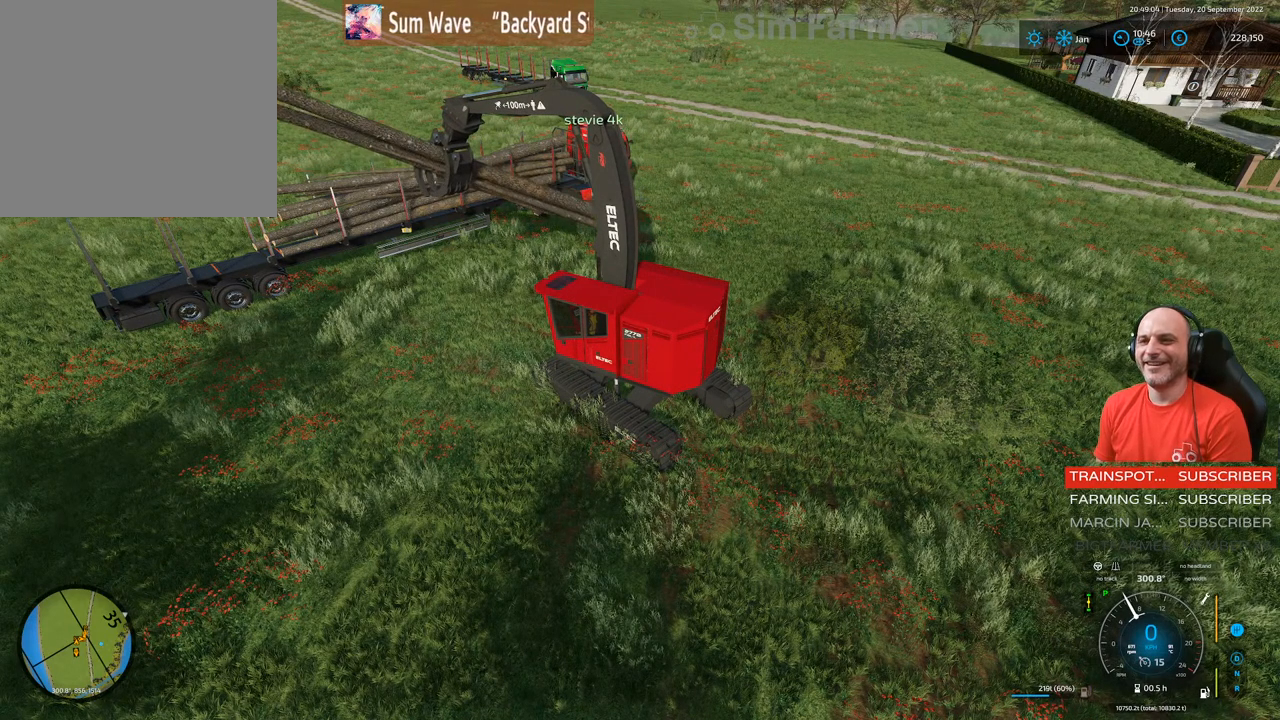
{"buttons": ["L1", "R1"], "left_stick": "up", "right_stick": "down", "events": [[50, "right_stick", "down"], [83, "R1", "down"]]}
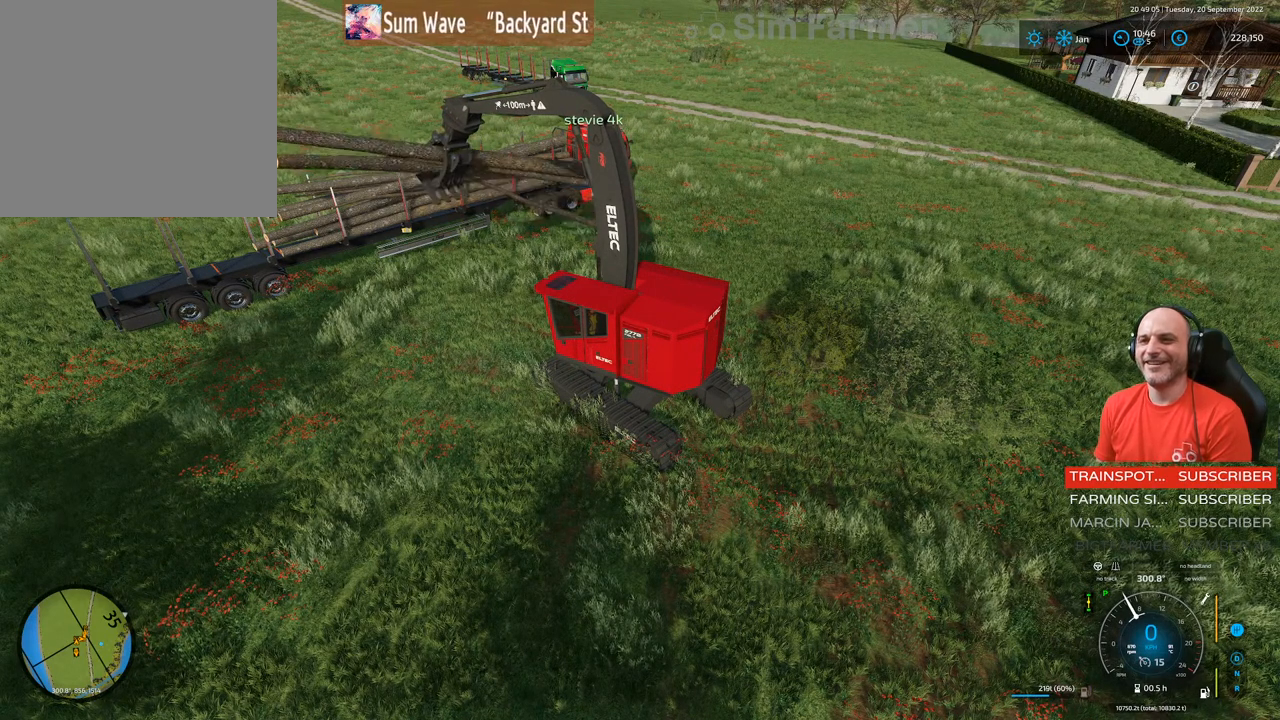
{"buttons": ["L1"], "left_stick": "up", "right_stick": "center", "events": [[67, "R1", "up"], [133, "right_stick", "center"]]}
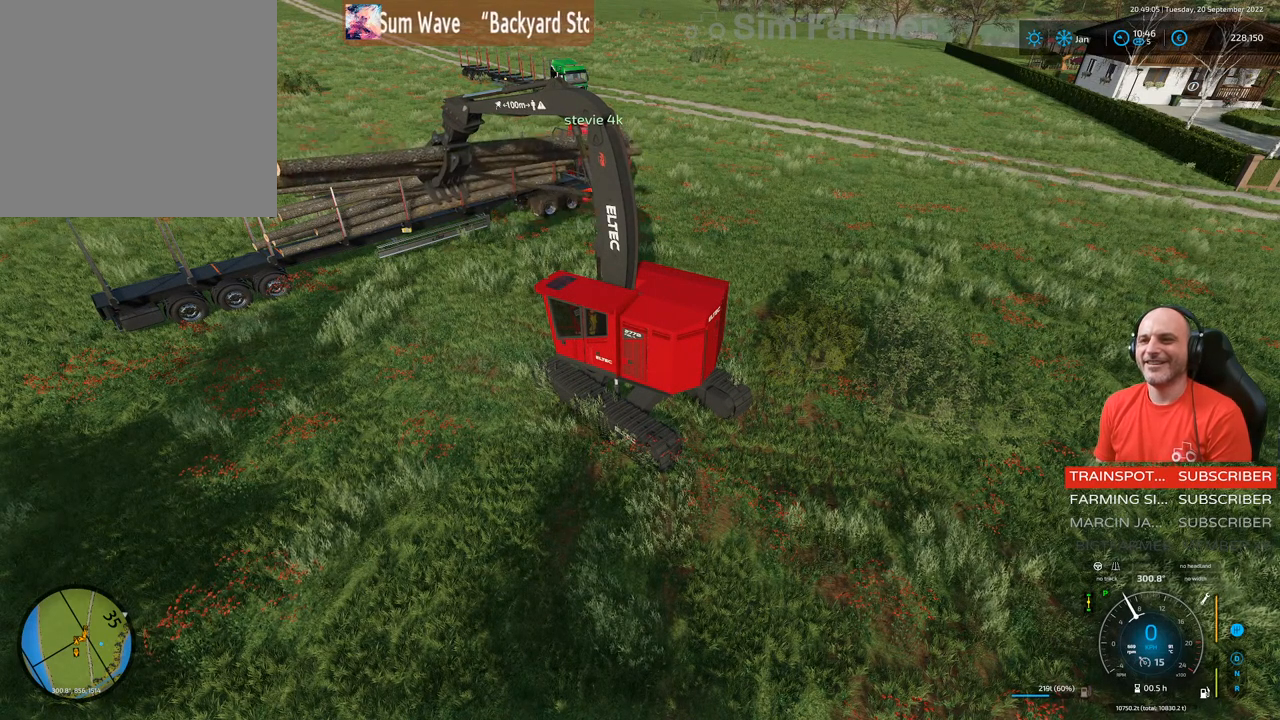
{"buttons": ["L1", "L2"], "left_stick": "up", "right_stick": "up", "events": [[283, "L2", "down"], [317, "right_stick", "up"]]}
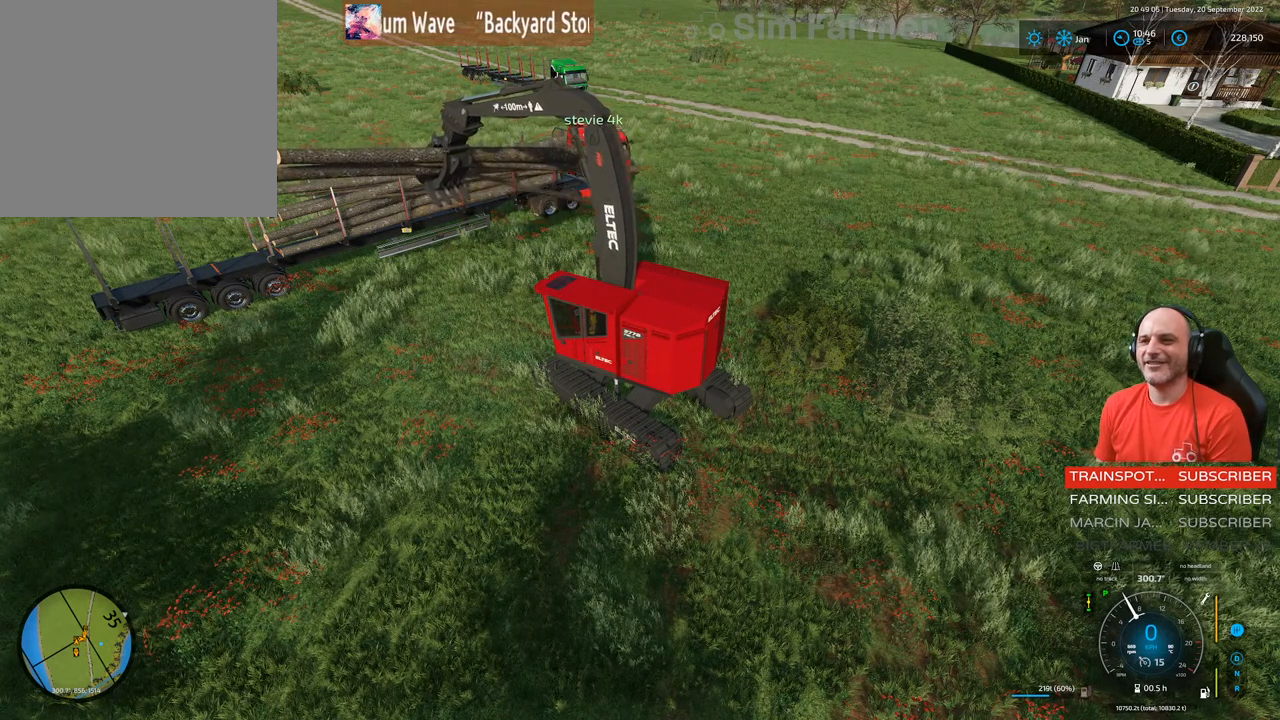
{"buttons": ["L1", "L2"], "left_stick": "up", "right_stick": "up", "events": []}
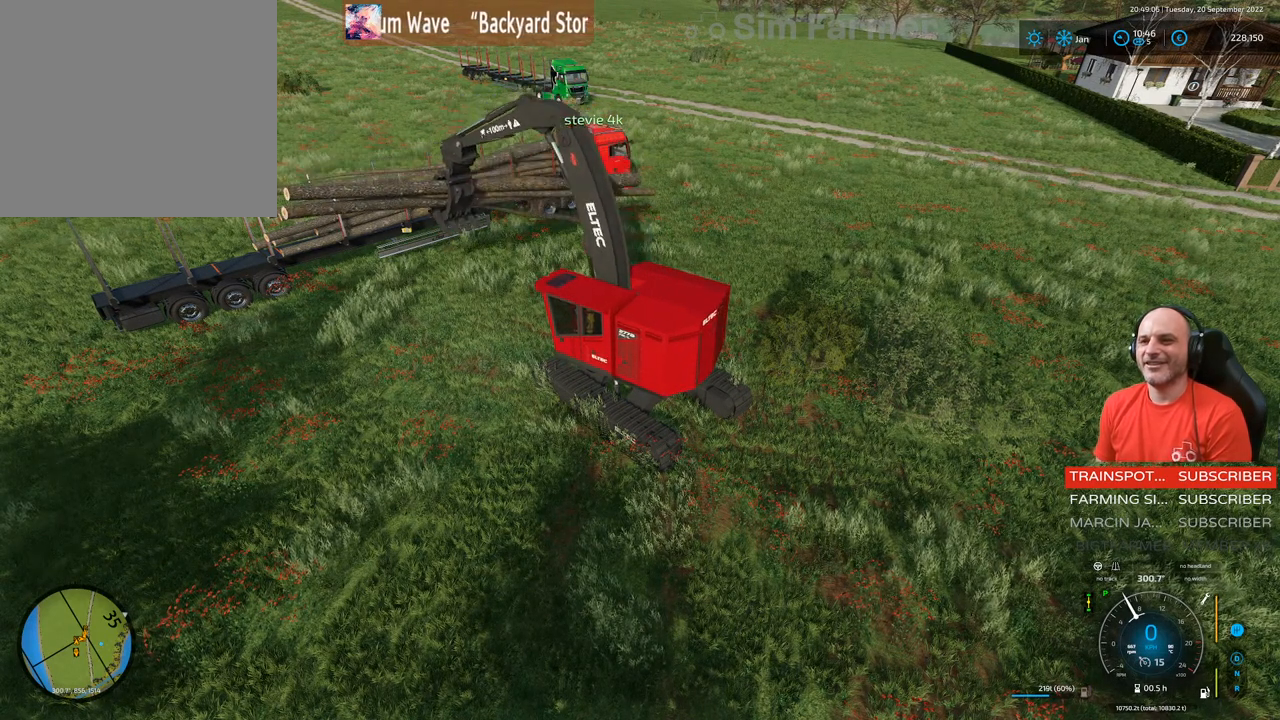
{"buttons": ["L1", "L2"], "left_stick": "up", "right_stick": "center", "events": [[400, "right_stick", "center"]]}
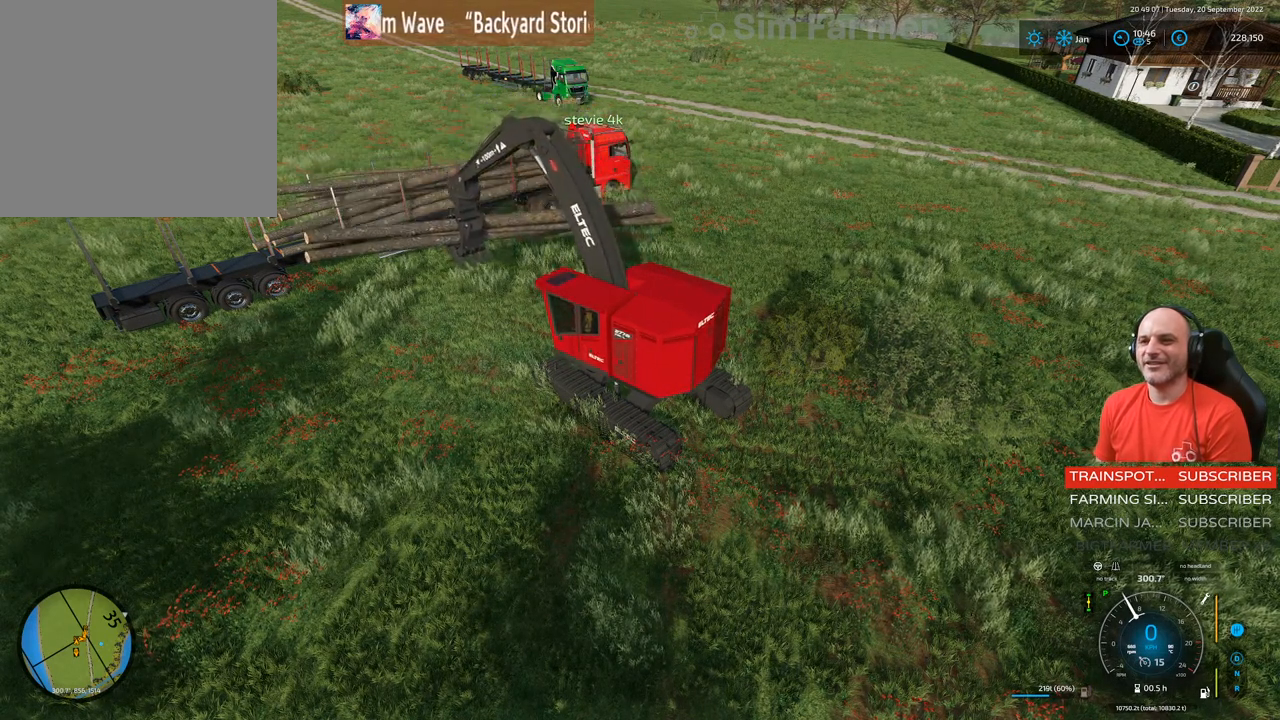
{"buttons": [], "left_stick": "center", "right_stick": "center", "events": [[217, "L2", "up"], [367, "L1", "up"], [383, "left_stick", "center"]]}
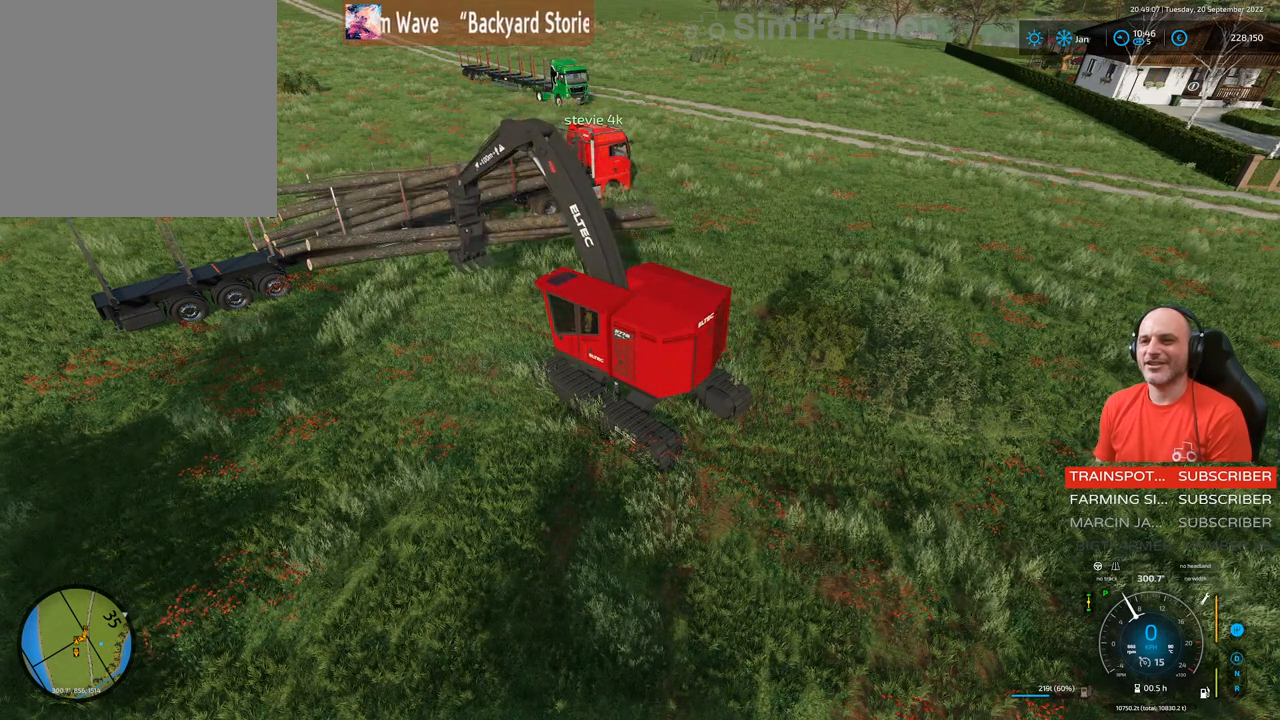
{"buttons": [], "left_stick": "center", "right_stick": "right", "events": [[83, "right_stick", "right"]]}
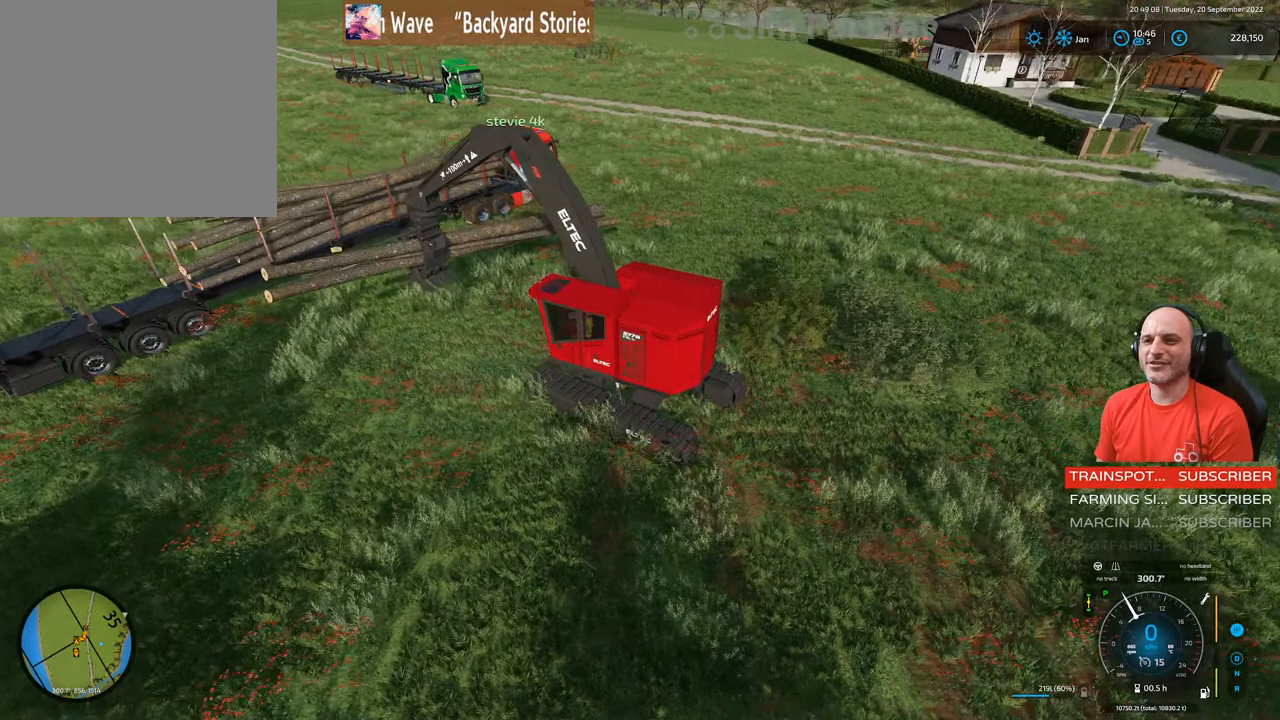
{"buttons": ["L1"], "left_stick": "center", "right_stick": "up-left", "events": [[17, "right_stick", "center"], [83, "L1", "down"], [317, "right_stick", "up-left"]]}
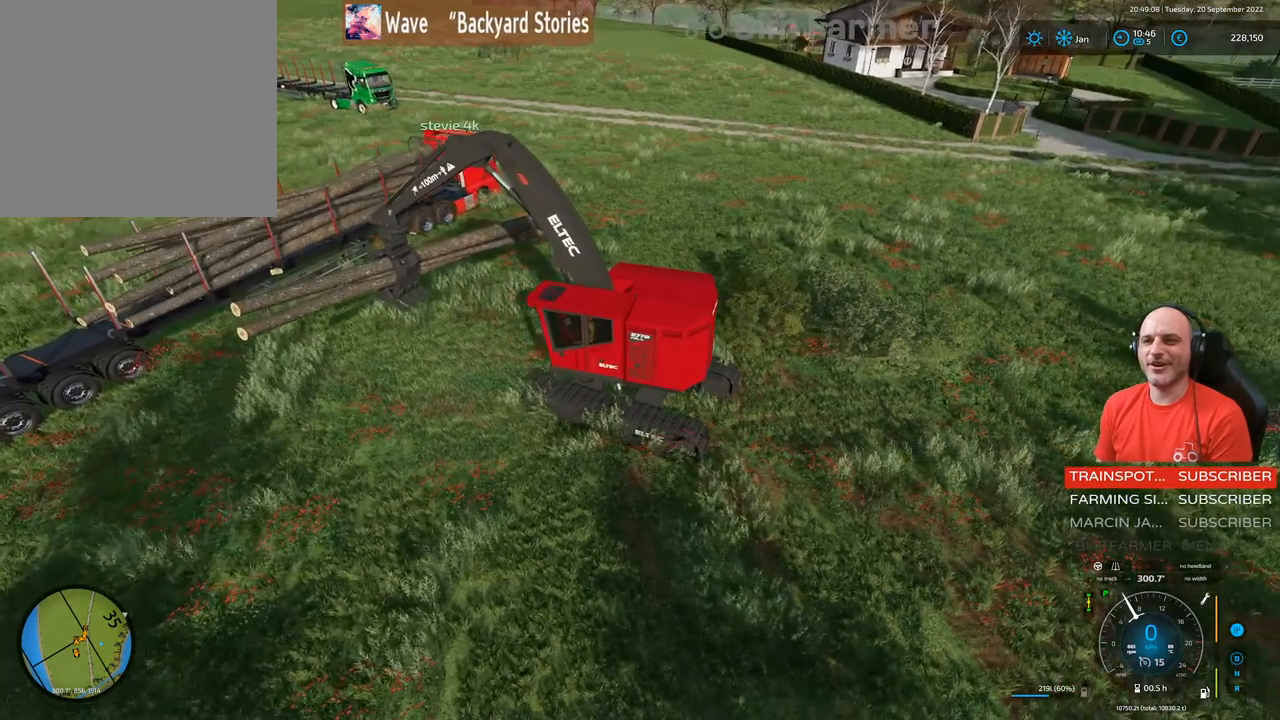
{"buttons": ["L1", "R1"], "left_stick": "center", "right_stick": "up", "events": [[333, "right_stick", "center"], [417, "R1", "down"], [450, "right_stick", "up"]]}
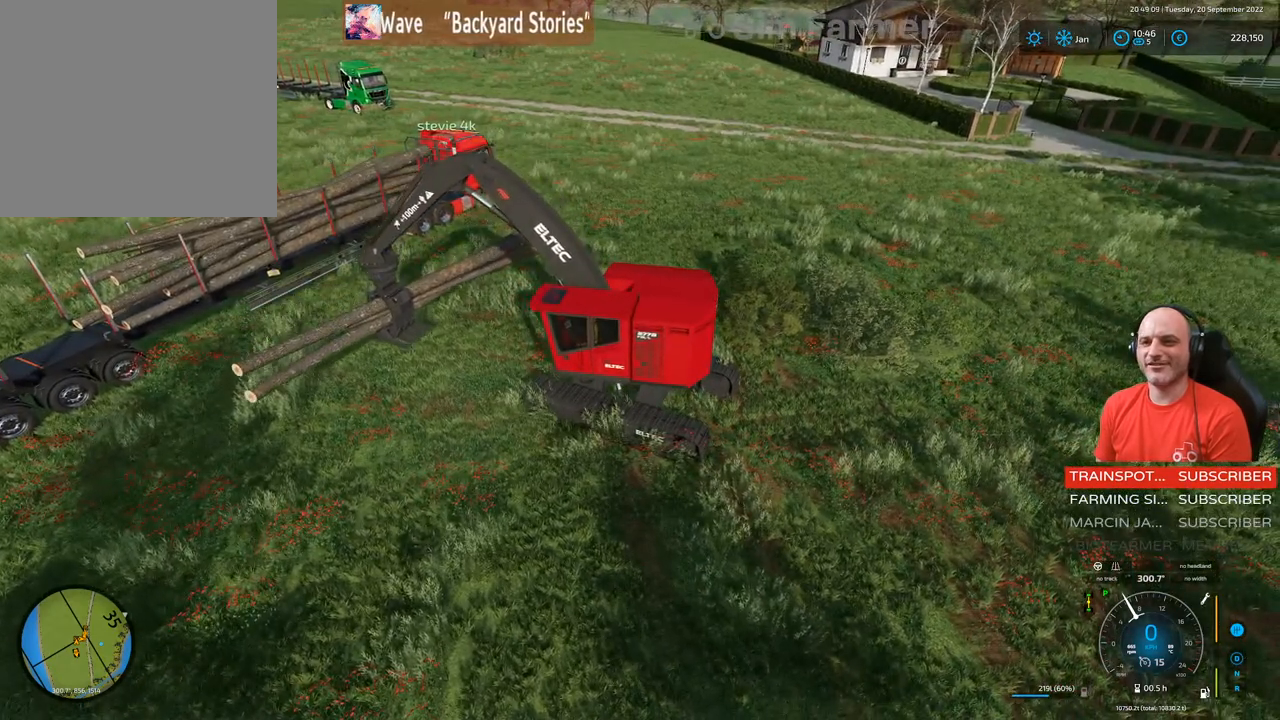
{"buttons": ["L1", "R1"], "left_stick": "center", "right_stick": "up", "events": []}
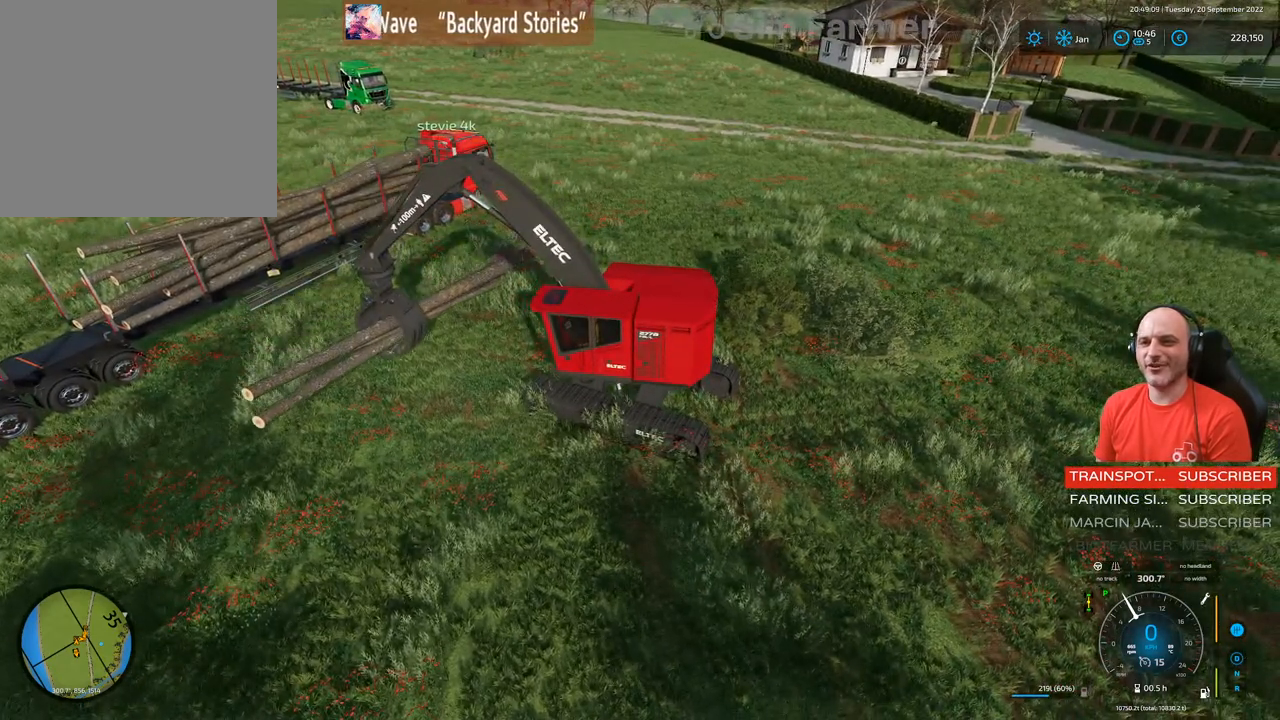
{"buttons": ["L1", "L2"], "left_stick": "center", "right_stick": "down", "events": [[17, "R1", "up"], [83, "right_stick", "center"], [350, "L2", "down"], [350, "right_stick", "down"]]}
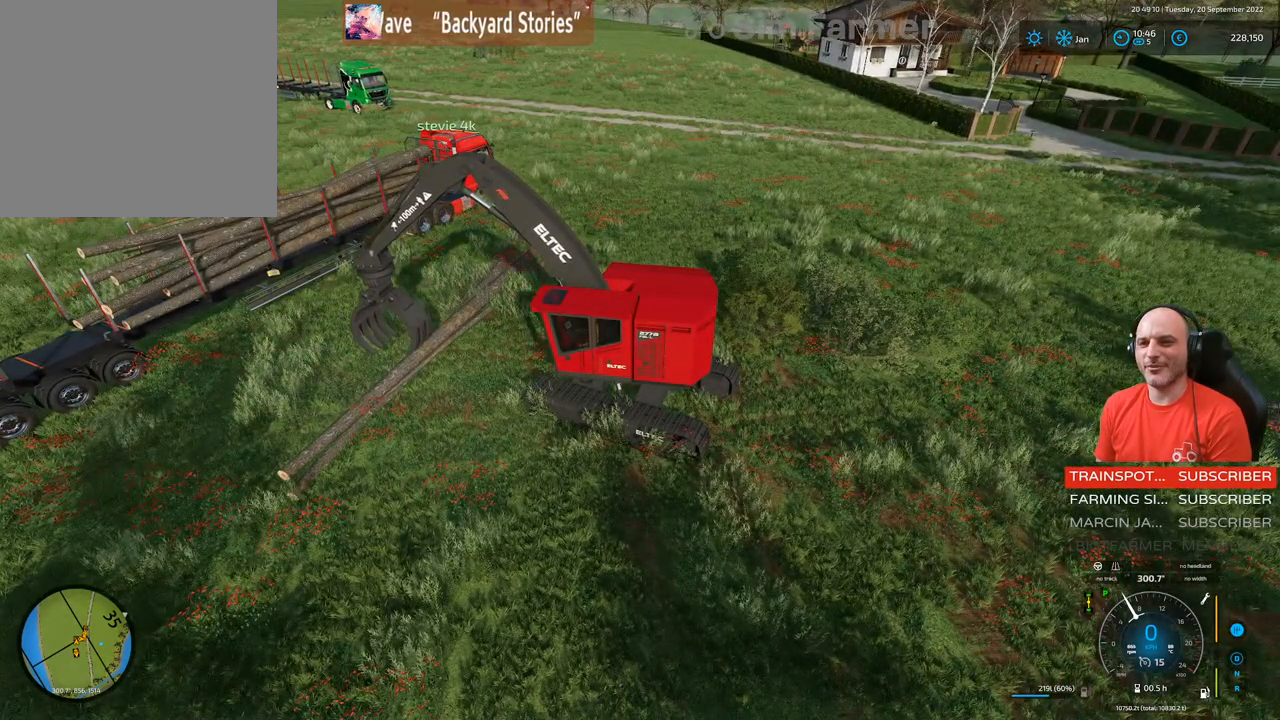
{"buttons": [], "left_stick": "center", "right_stick": "center", "events": [[183, "right_stick", "center"], [483, "L1", "up"], [483, "L2", "up"]]}
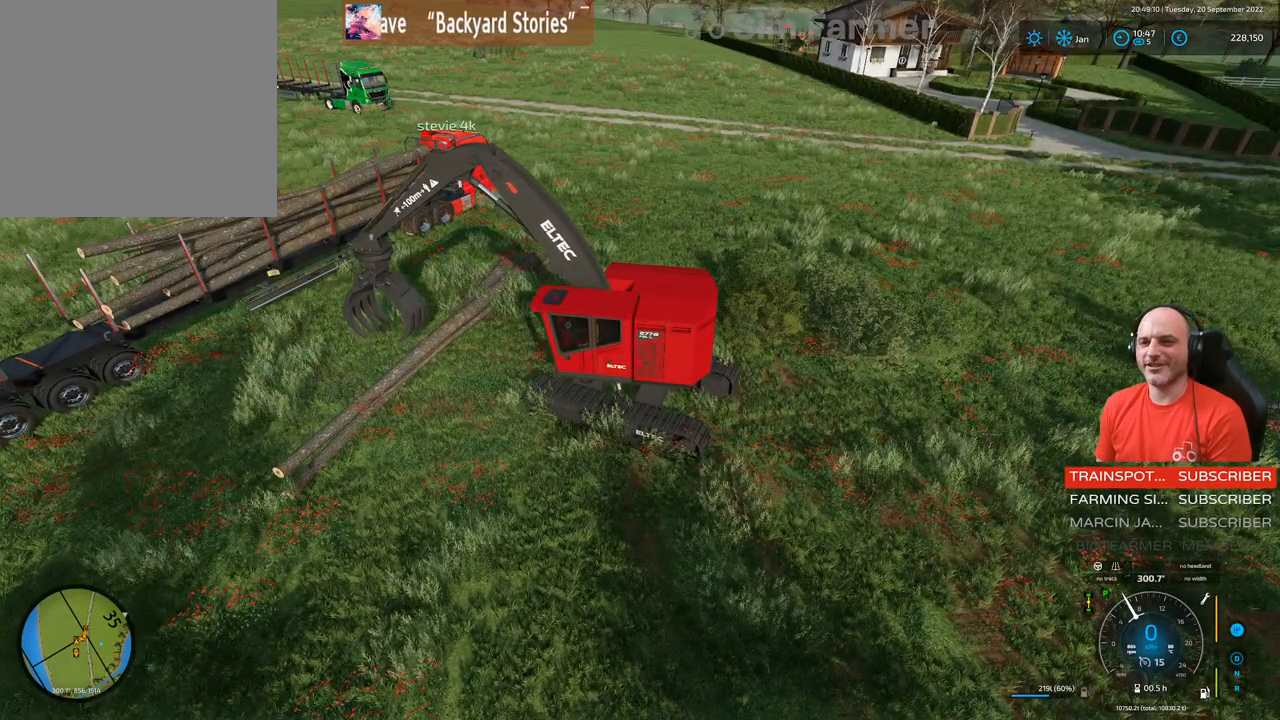
{"buttons": ["R2"], "left_stick": "center", "right_stick": "center", "events": [[350, "R2", "down"]]}
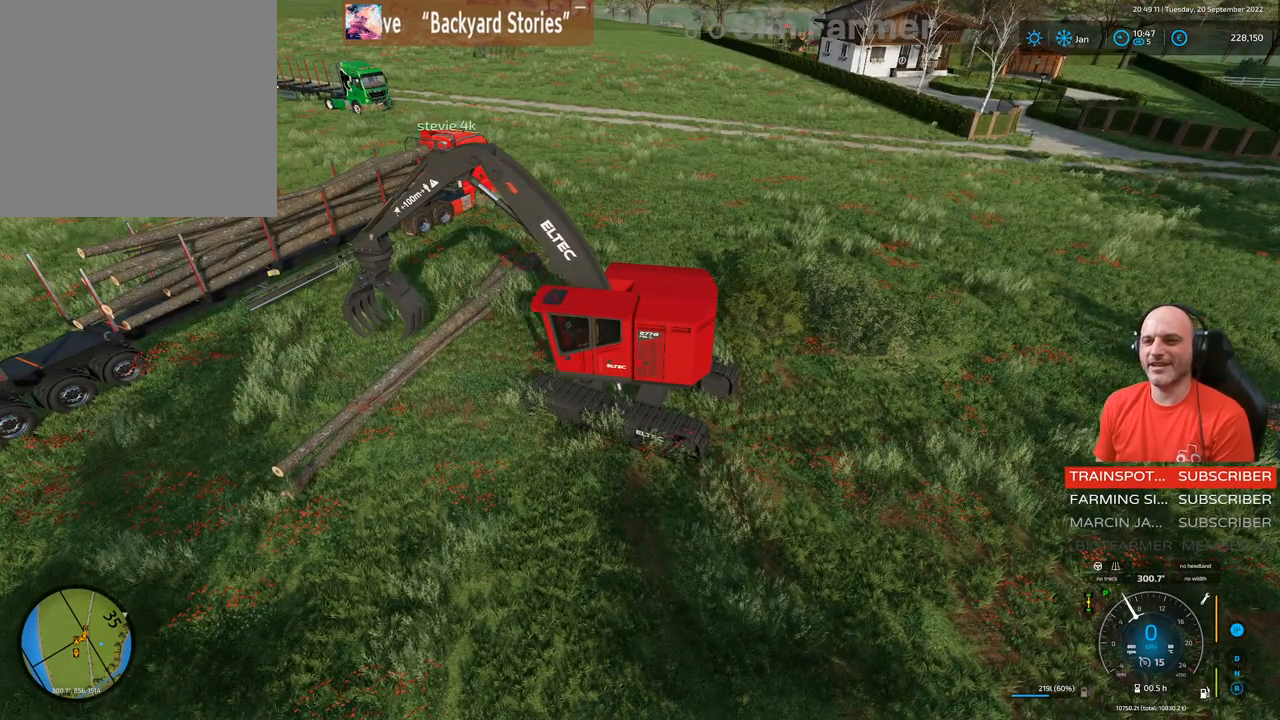
{"buttons": ["R2"], "left_stick": "center", "right_stick": "center", "events": []}
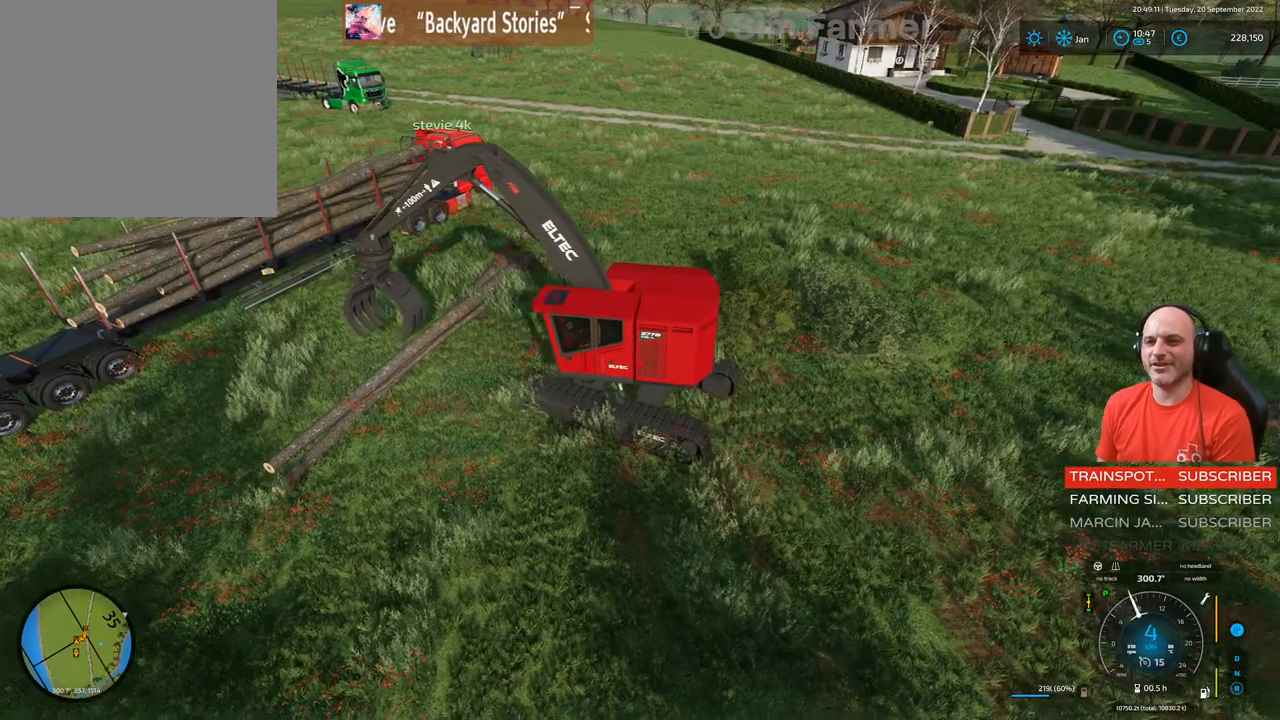
{"buttons": ["L1"], "left_stick": "center", "right_stick": "up", "events": [[167, "L1", "down"], [350, "right_stick", "up"], [383, "R2", "up"]]}
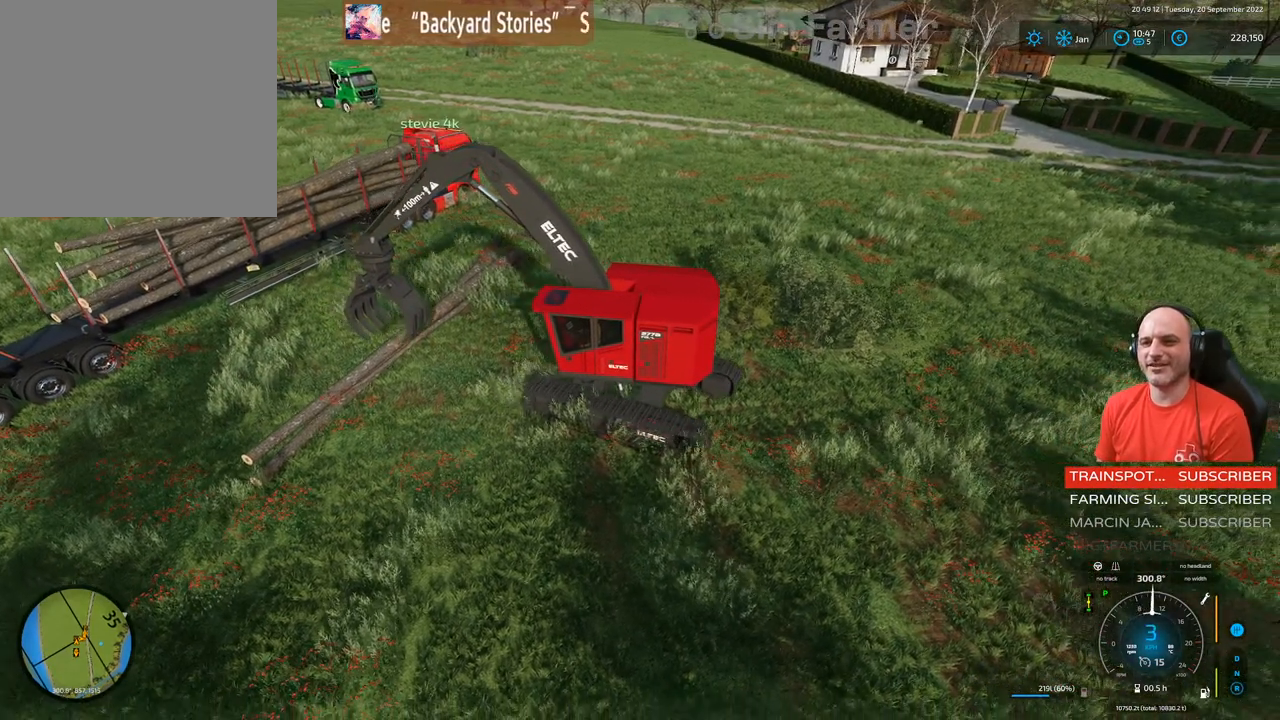
{"buttons": ["L1"], "left_stick": "center", "right_stick": "right", "events": [[117, "right_stick", "right"]]}
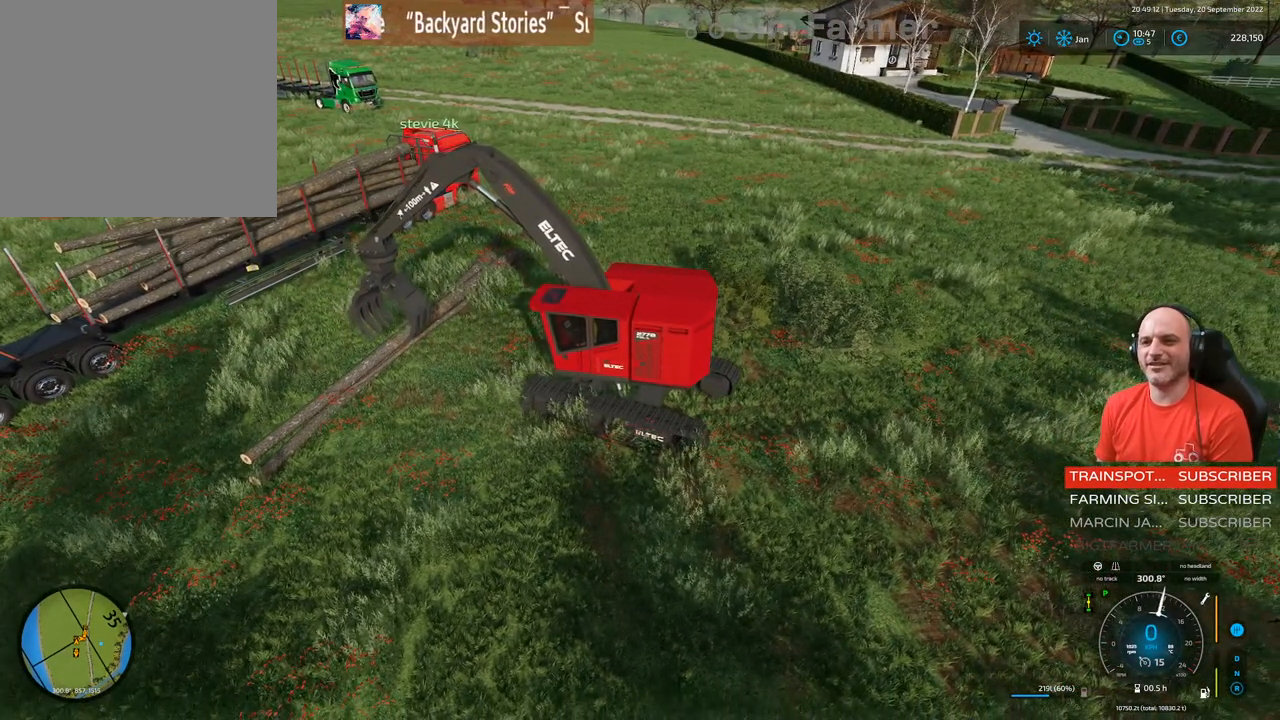
{"buttons": ["L1", "R1"], "left_stick": "down", "right_stick": "up", "events": [[133, "R1", "down"], [133, "left_stick", "down"], [183, "right_stick", "up"]]}
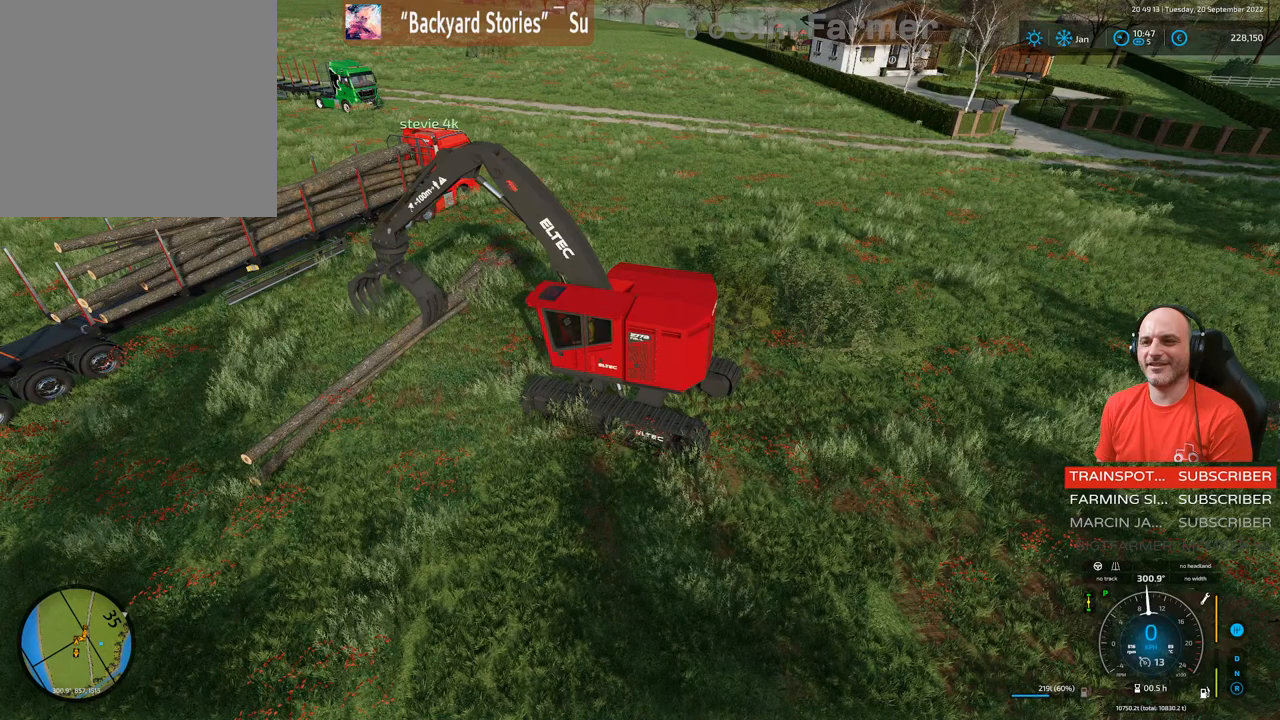
{"buttons": ["L1"], "left_stick": "center", "right_stick": "up-right", "events": [[83, "R1", "up"], [150, "right_stick", "up-right"], [183, "left_stick", "center"]]}
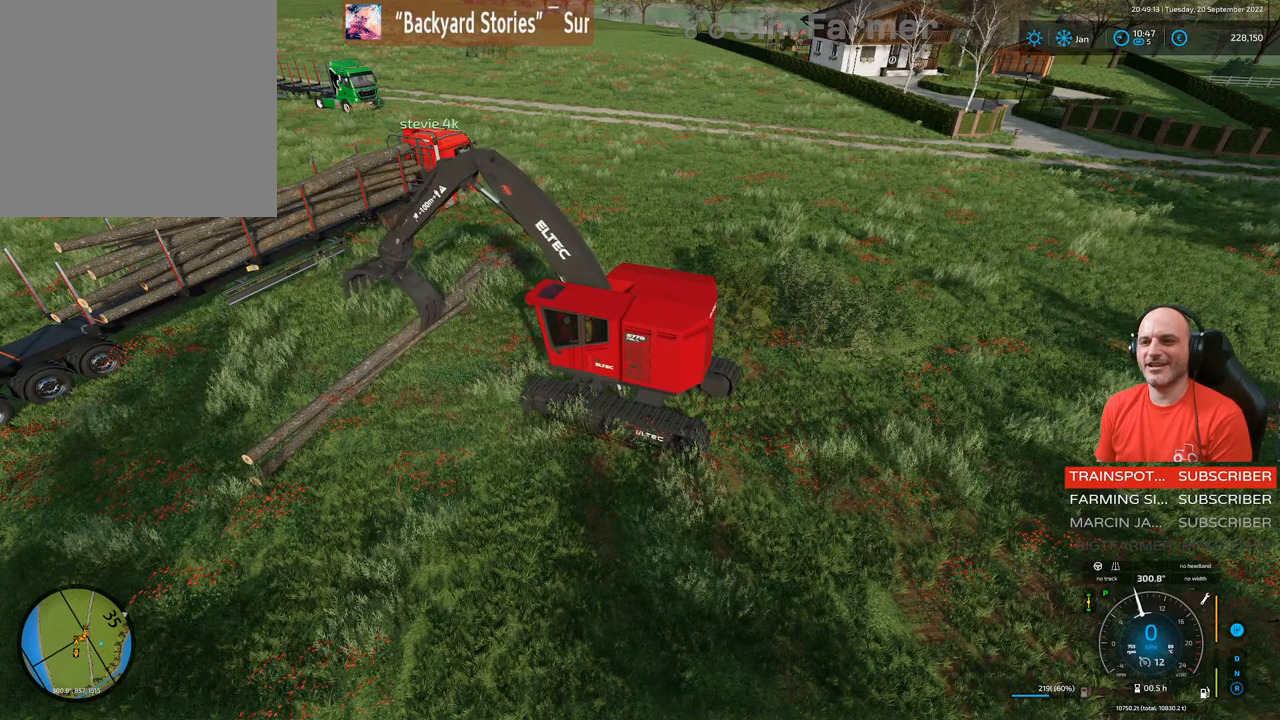
{"buttons": ["L1", "R2"], "left_stick": "center", "right_stick": "up", "events": [[83, "right_stick", "up"], [250, "right_stick", "center"], [383, "R2", "down"], [483, "right_stick", "up"]]}
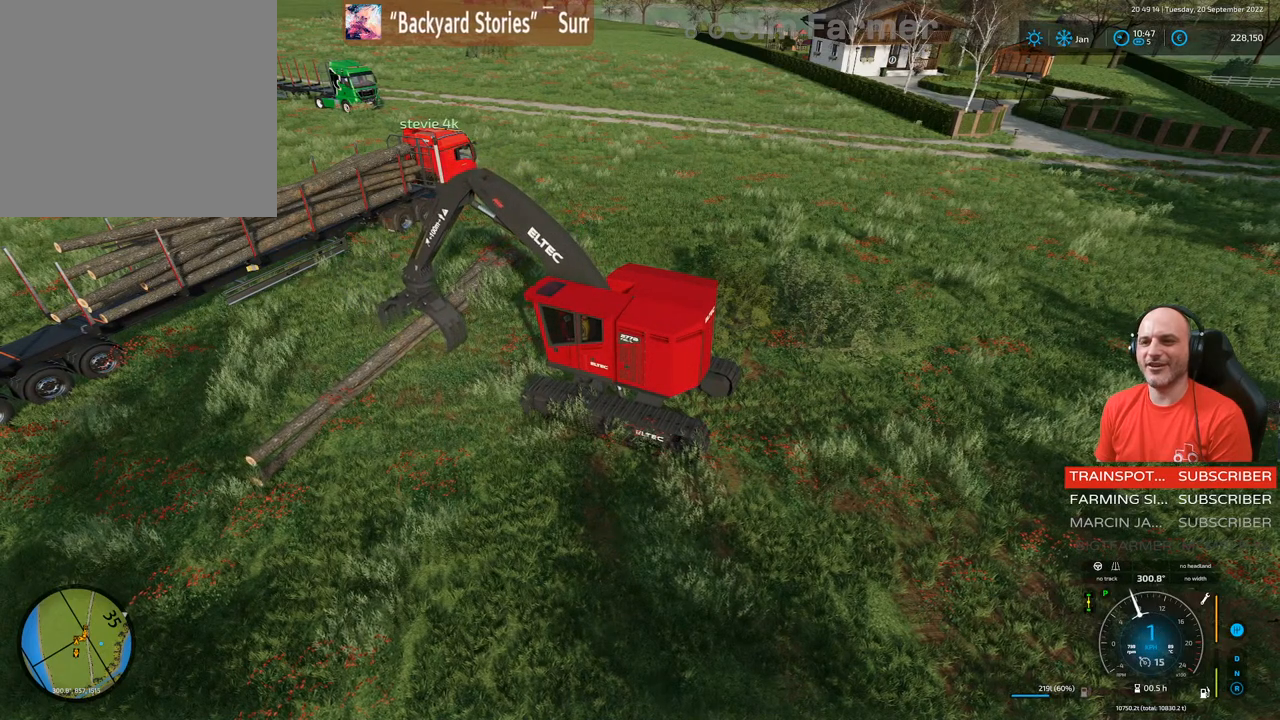
{"buttons": ["L1", "R2"], "left_stick": "center", "right_stick": "center", "events": [[167, "right_stick", "center"]]}
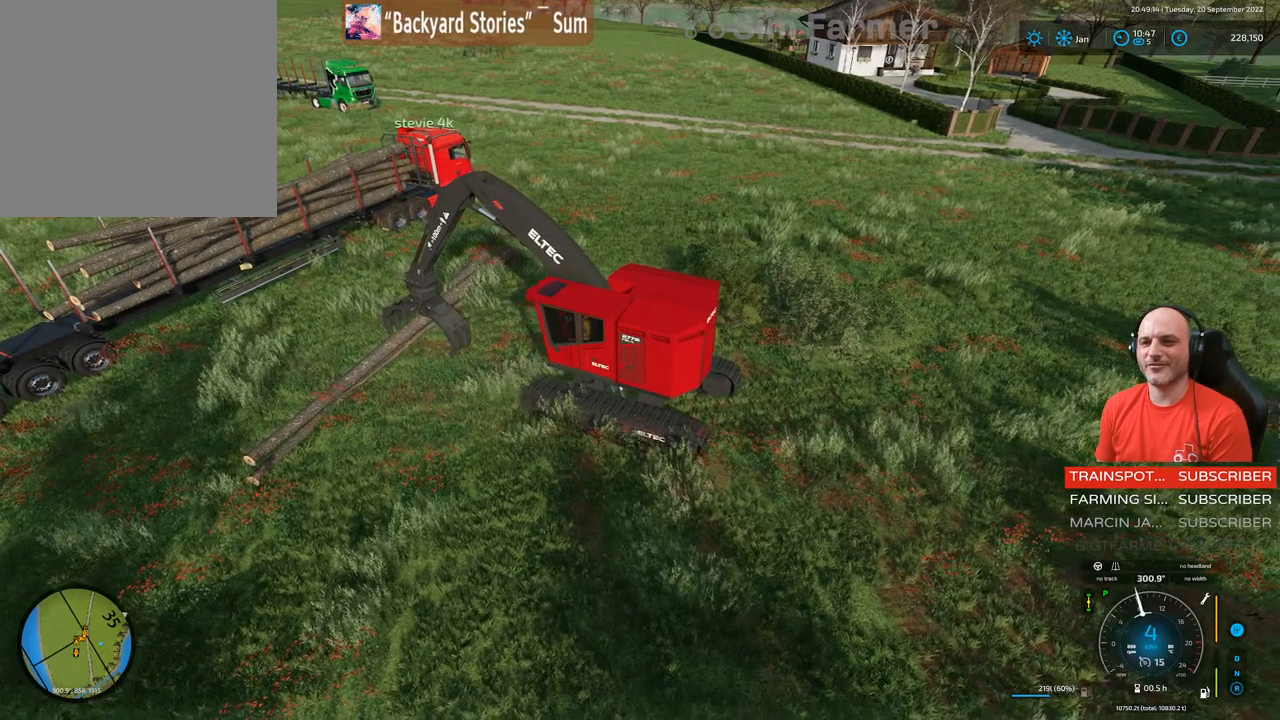
{"buttons": [], "left_stick": "center", "right_stick": "center", "events": [[50, "L1", "up"], [50, "R2", "up"]]}
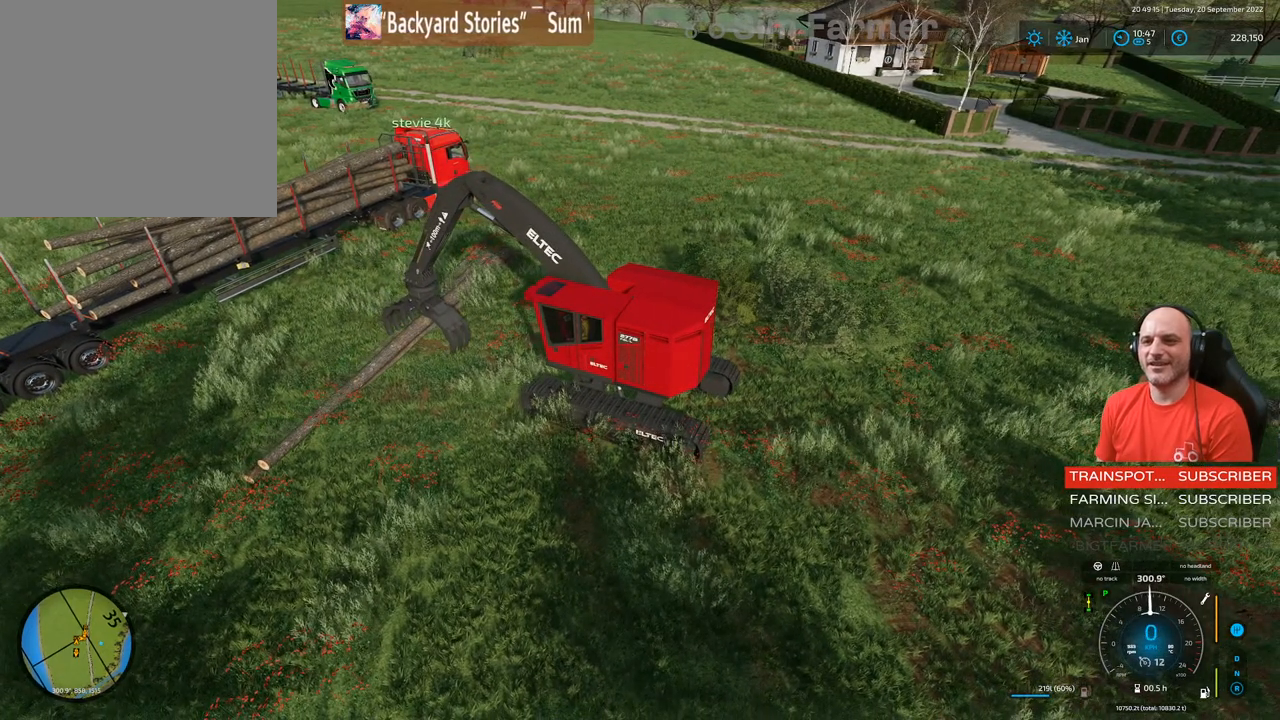
{"buttons": ["R2"], "left_stick": "center", "right_stick": "center", "events": [[500, "R2", "down"]]}
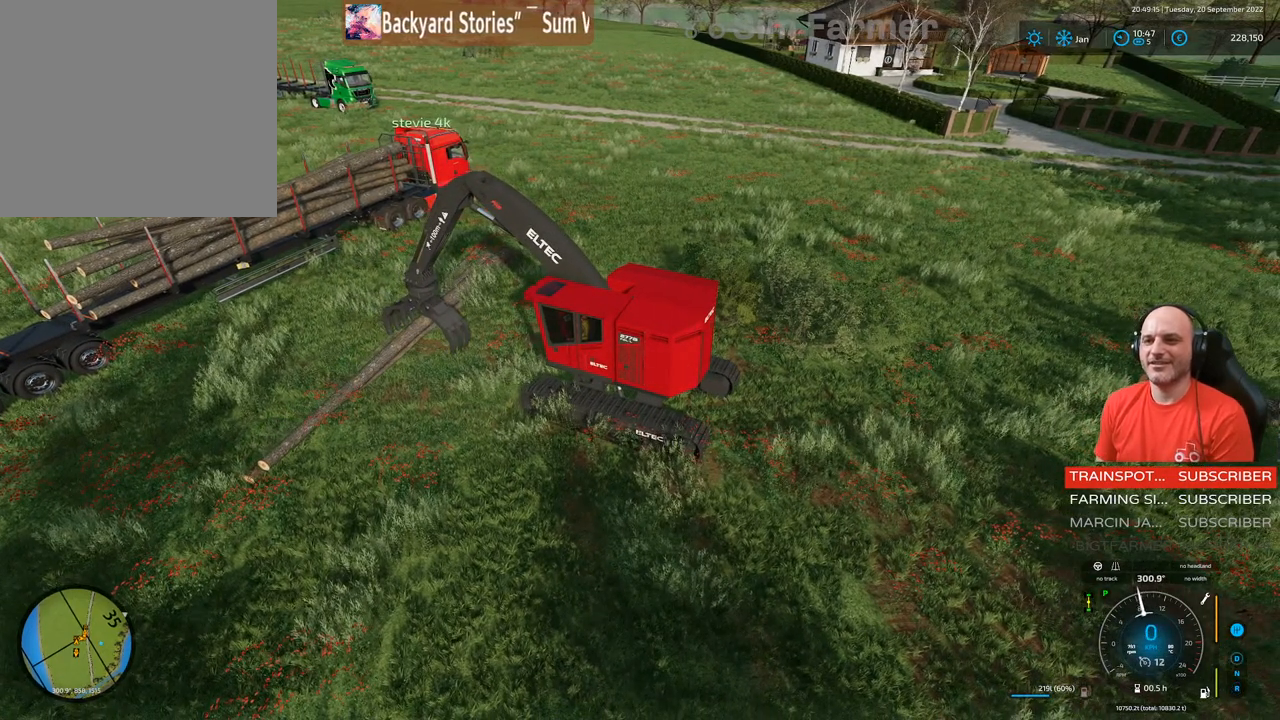
{"buttons": ["R2"], "left_stick": "center", "right_stick": "center", "events": []}
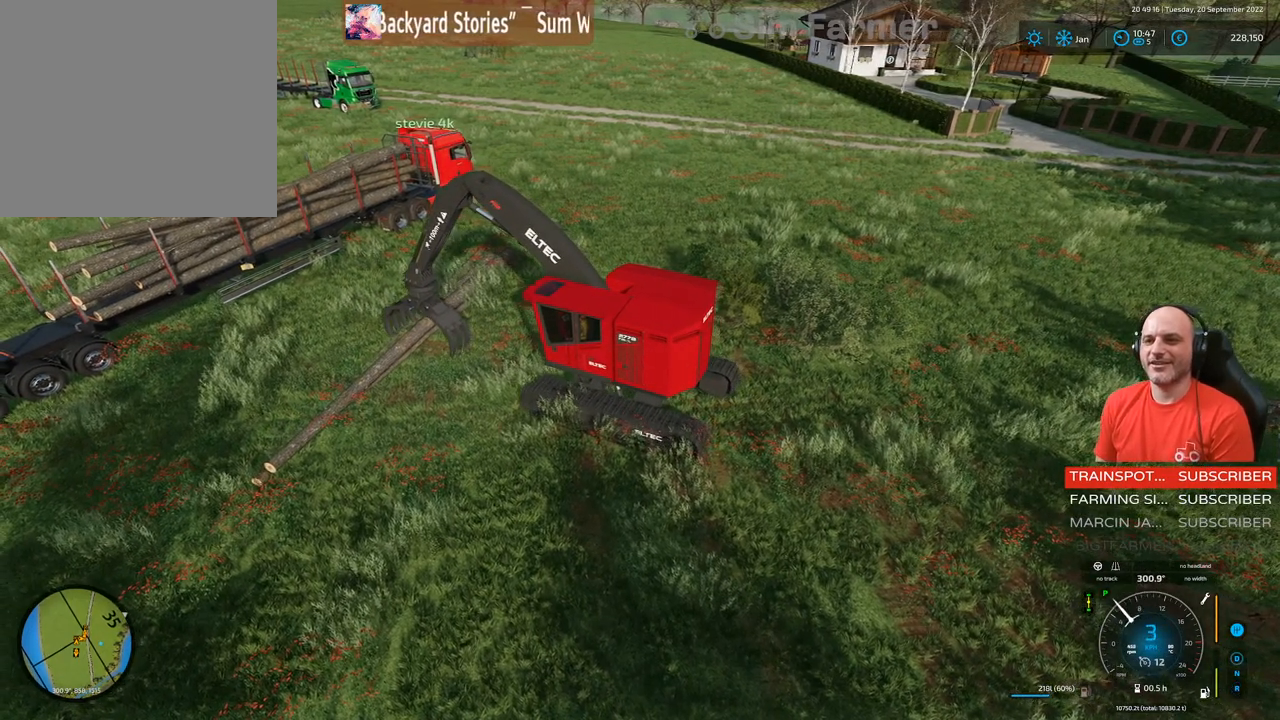
{"buttons": ["L1", "R2"], "left_stick": "center", "right_stick": "up", "events": [[100, "L1", "down"], [233, "right_stick", "up"]]}